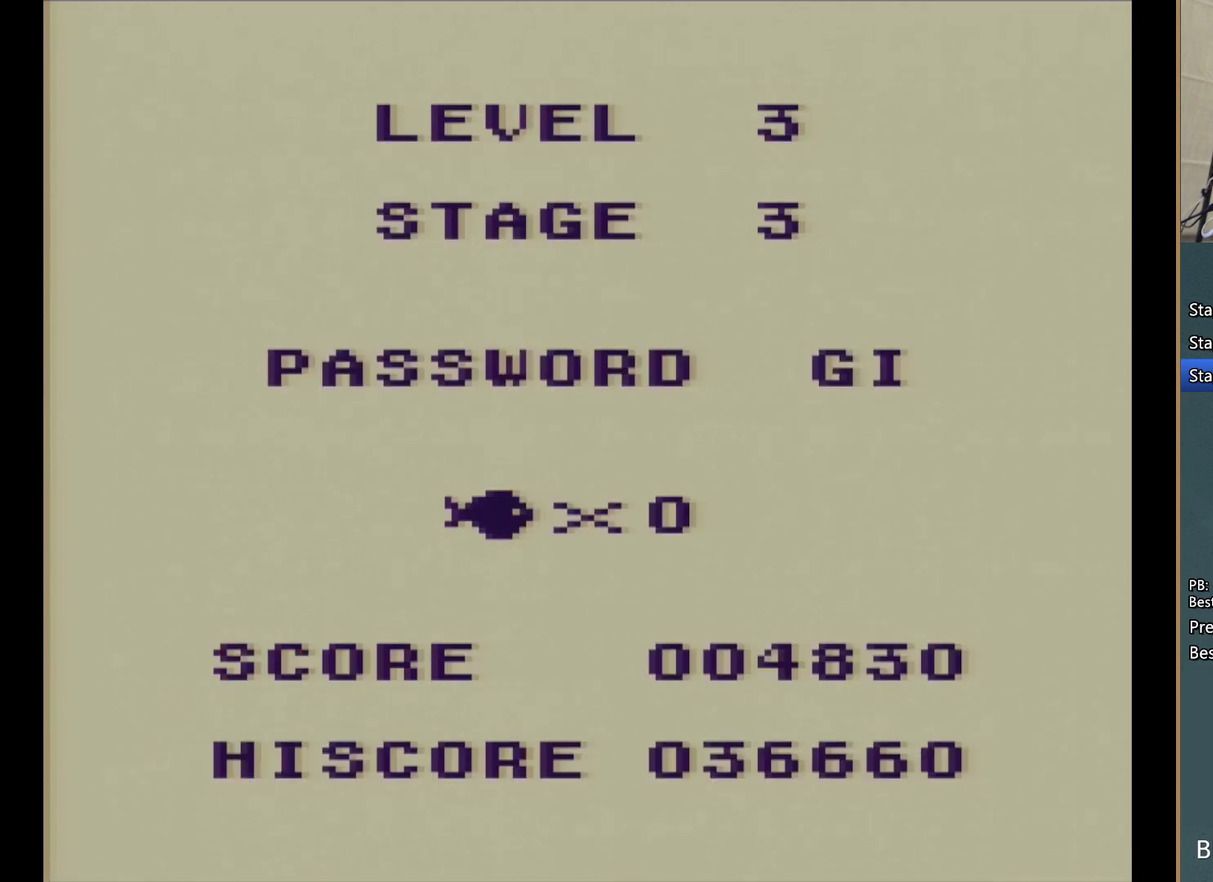
Gameplay with a controller (Nintendo layout); each line is a JSON object with the inputs held at the frame after it (dt_ms = milliseconds from this image to that frame). "events" lists button and stick changes between this image and that frame as [ms after this image, input, new state], when the widget could be followed in between. Not read: L3 R3.
{"dt_ms": 500, "buttons": [], "events": []}
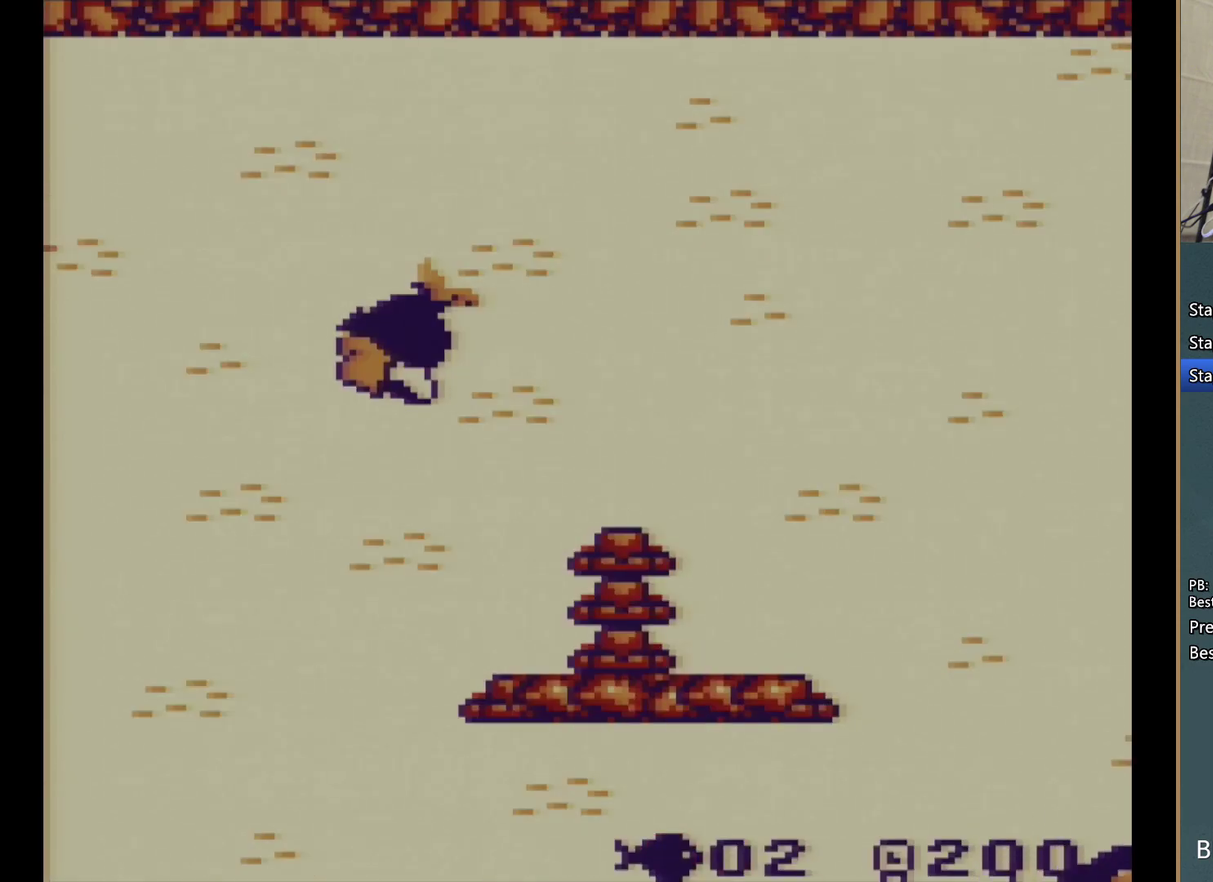
{"dt_ms": 500, "buttons": ["A", "DPAD_DOWN"], "events": [[50, "DPAD_DOWN", "down"], [67, "A", "down"], [167, "A", "up"], [267, "A", "down"], [267, "DPAD_LEFT", "down"], [367, "A", "up"], [383, "DPAD_LEFT", "up"], [450, "A", "down"]]}
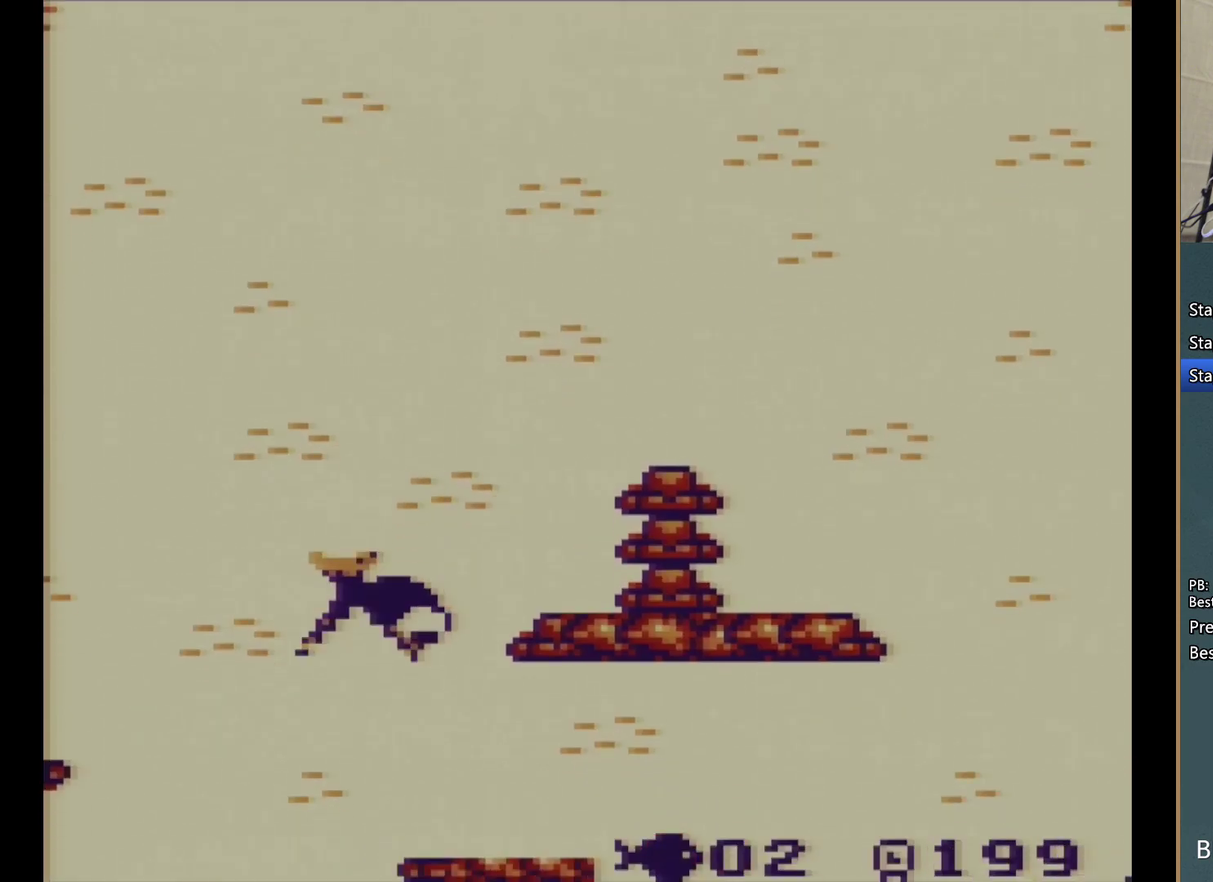
{"dt_ms": 500, "buttons": ["A"]}
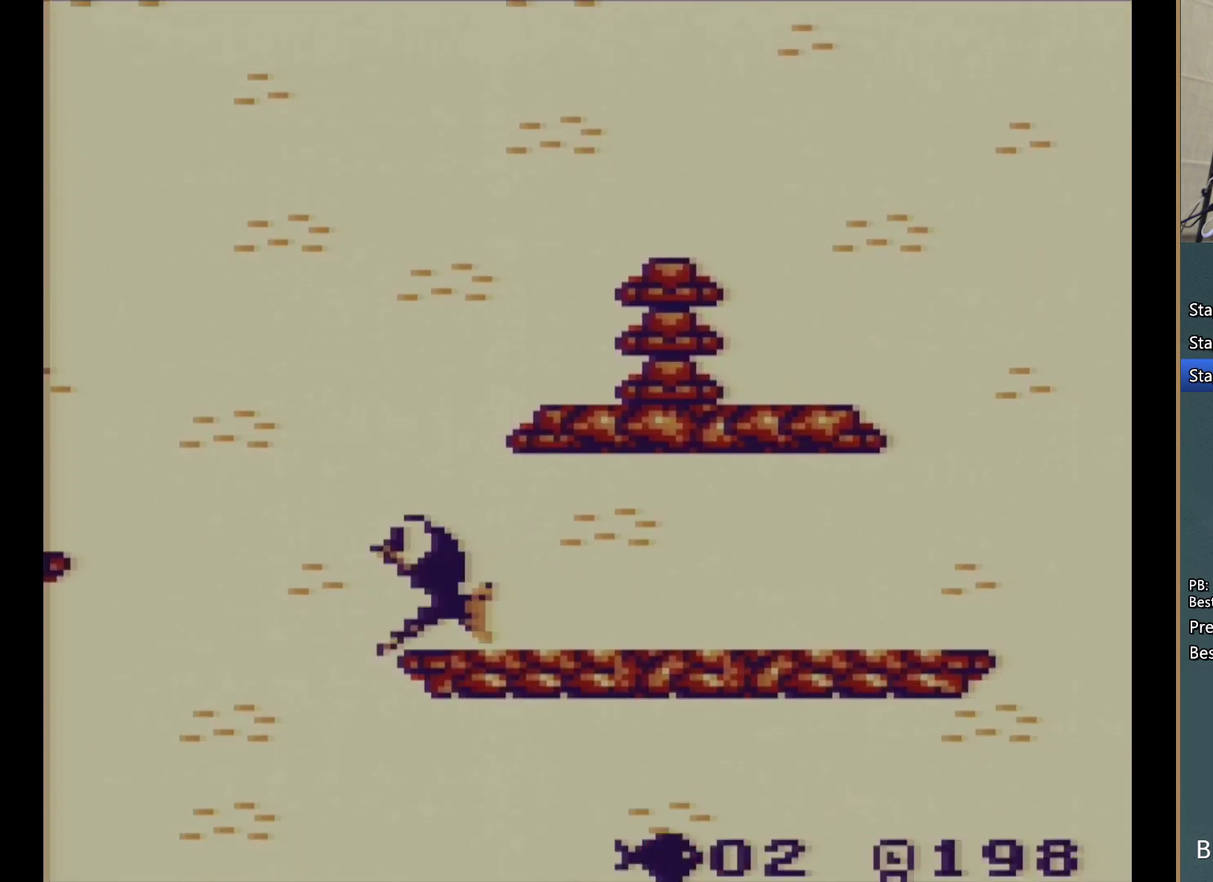
{"dt_ms": 500, "buttons": ["DPAD_DOWN", "DPAD_RIGHT"]}
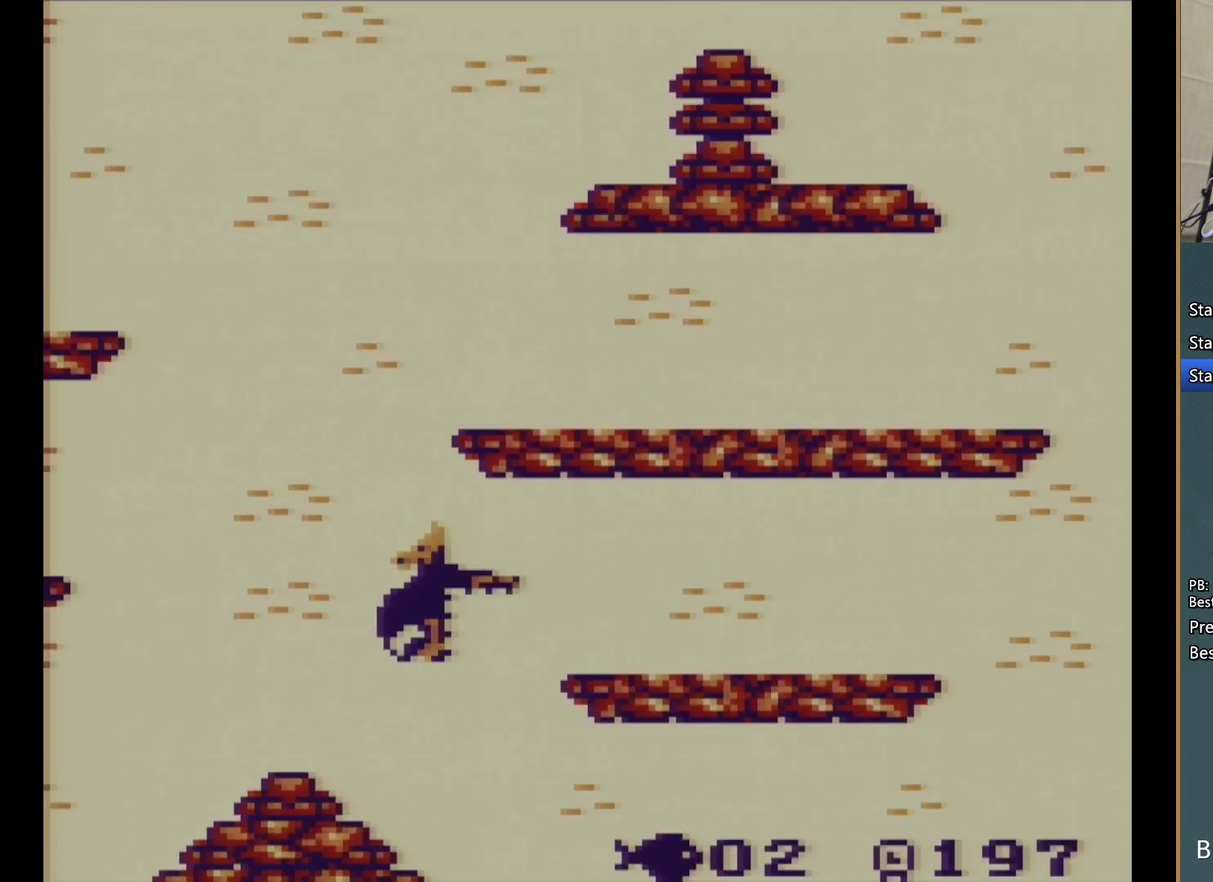
{"dt_ms": 500, "buttons": ["DPAD_RIGHT"], "events": [[33, "A", "down"], [83, "DPAD_DOWN", "up"], [117, "A", "up"], [200, "A", "down"], [300, "A", "up"], [367, "A", "down"], [467, "A", "up"]]}
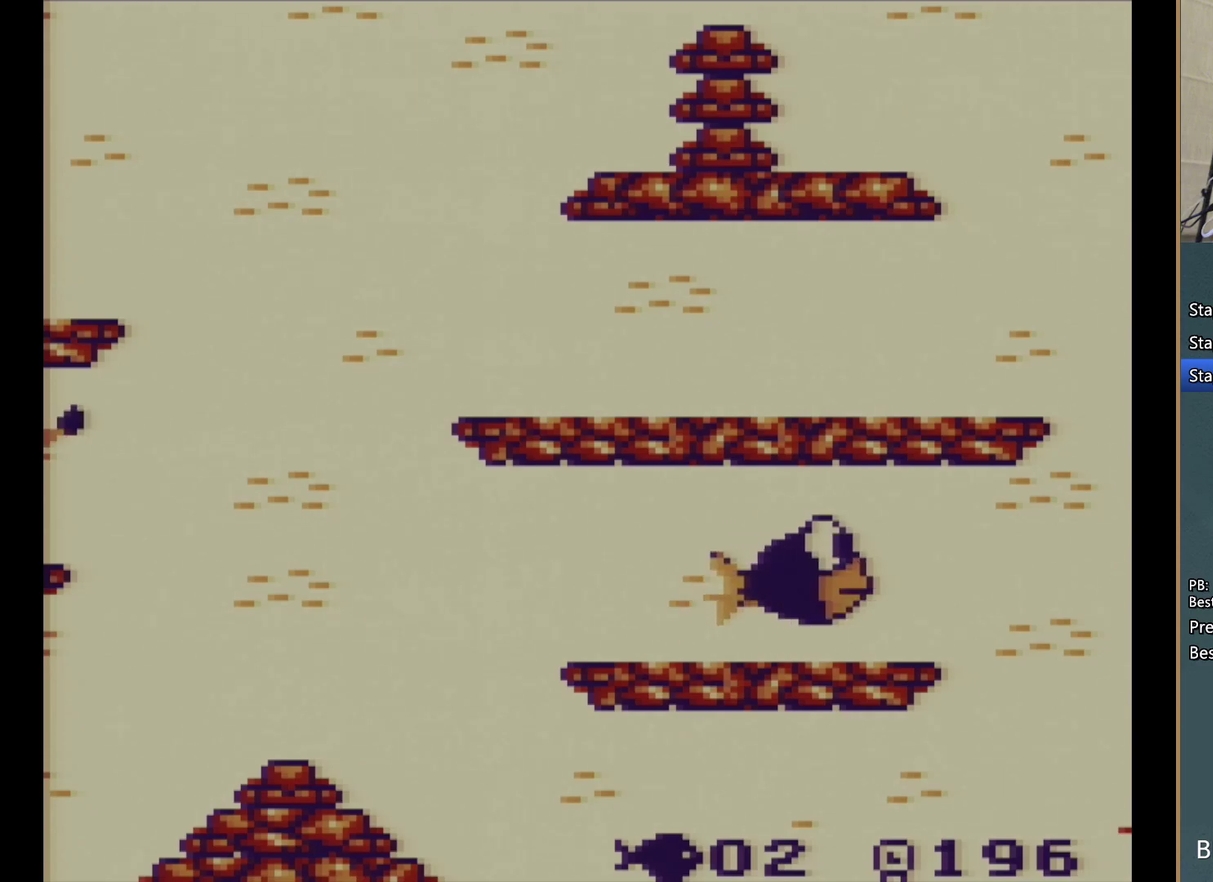
{"dt_ms": 500, "buttons": ["DPAD_RIGHT"], "events": [[50, "A", "down"], [133, "A", "up"], [217, "A", "down"], [300, "A", "up"], [383, "A", "down"], [483, "A", "up"]]}
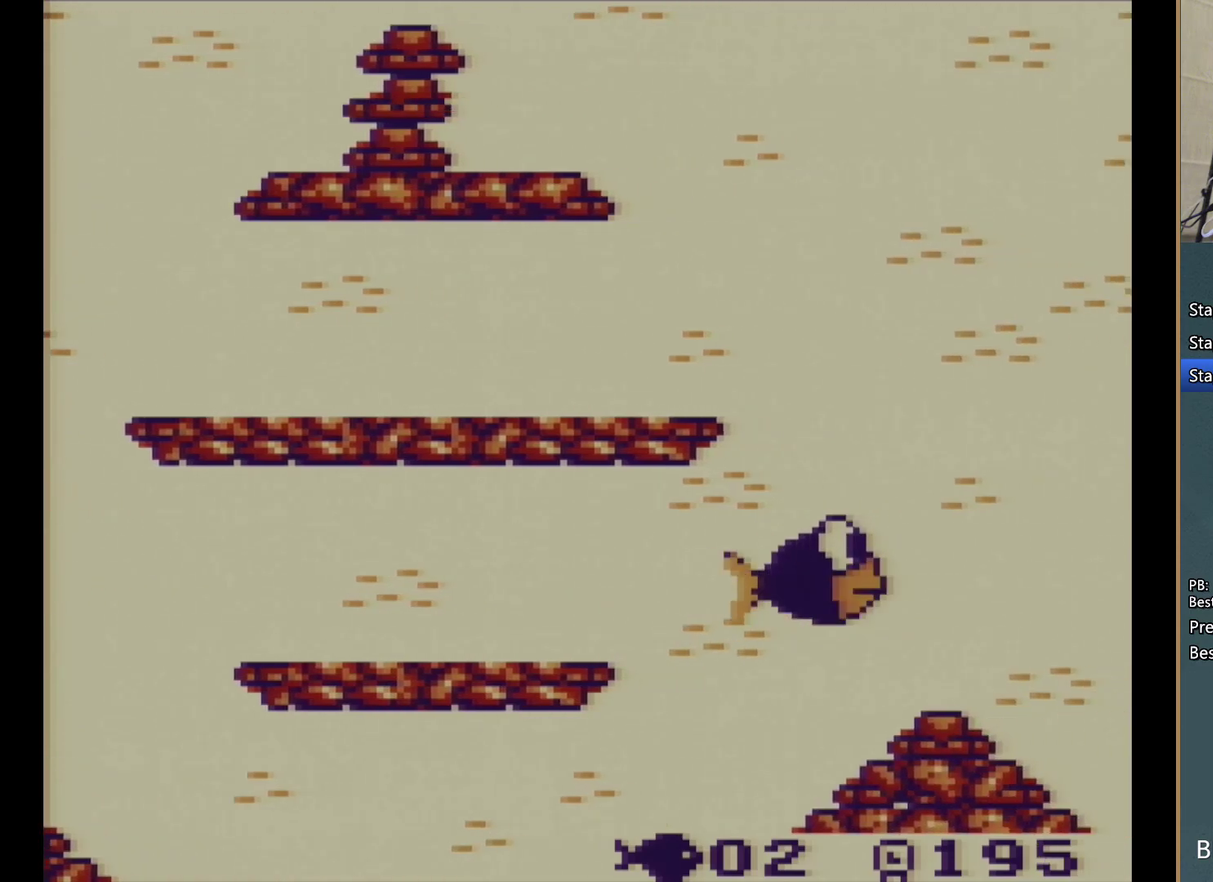
{"dt_ms": 500, "buttons": ["A", "DPAD_LEFT"], "events": [[83, "A", "down"], [150, "A", "up"], [183, "DPAD_RIGHT", "up"], [233, "DPAD_LEFT", "down"], [267, "A", "down"], [400, "A", "up"], [467, "A", "down"]]}
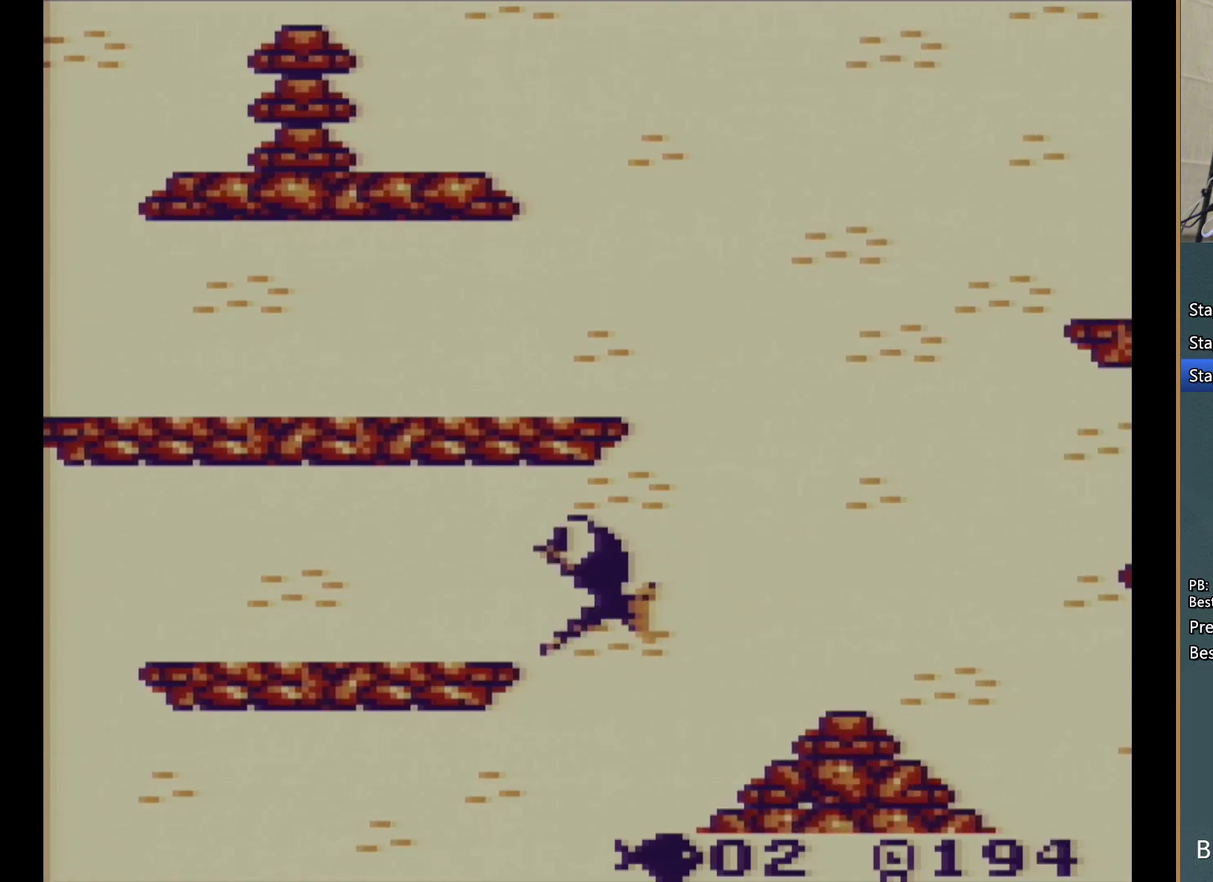
{"dt_ms": 500, "buttons": ["DPAD_LEFT"], "events": [[83, "A", "up"], [167, "A", "down"], [267, "A", "up"], [350, "A", "down"], [467, "A", "up"]]}
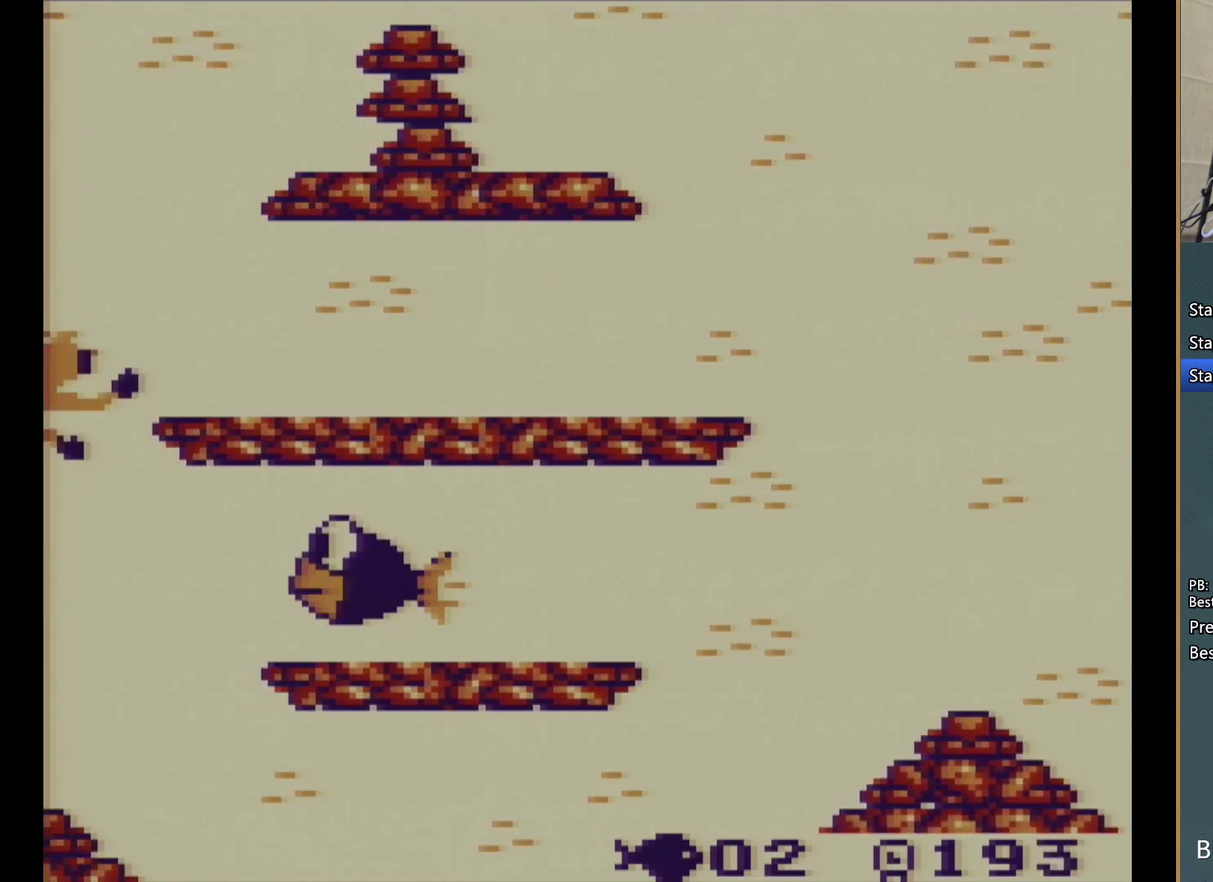
{"dt_ms": 1000, "buttons": ["DPAD_RIGHT"], "events": [[33, "A", "down"], [133, "A", "up"], [183, "DPAD_LEFT", "up"], [233, "A", "down"], [283, "A", "up"], [400, "A", "down"], [500, "A", "up"], [667, "A", "down"], [683, "DPAD_RIGHT", "down"], [767, "A", "up"], [833, "A", "down"], [950, "A", "up"]]}
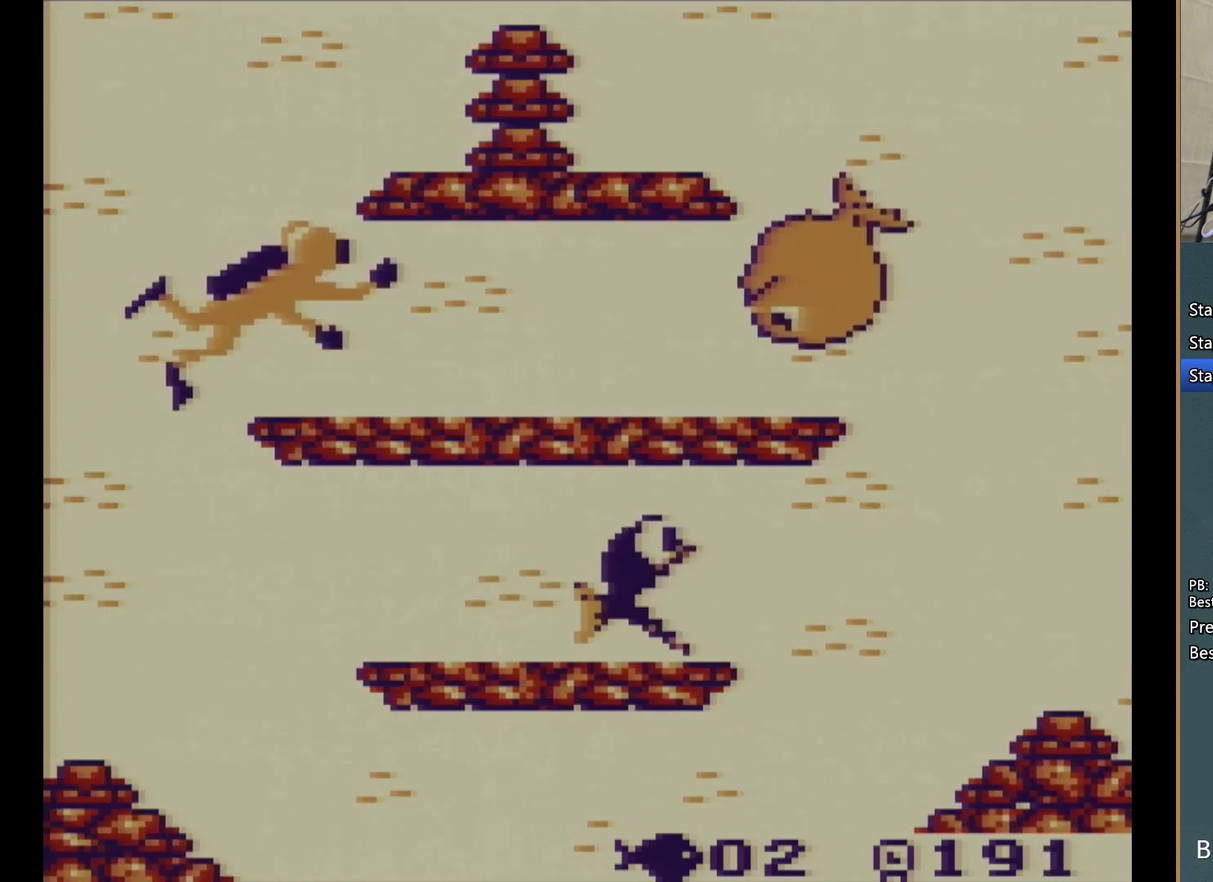
{"dt_ms": 500, "buttons": [], "events": [[17, "A", "down"], [67, "DPAD_RIGHT", "up"], [117, "A", "up"], [217, "A", "down"], [317, "A", "up"], [333, "DPAD_RIGHT", "down"], [400, "A", "down"], [500, "A", "up"], [500, "DPAD_RIGHT", "up"]]}
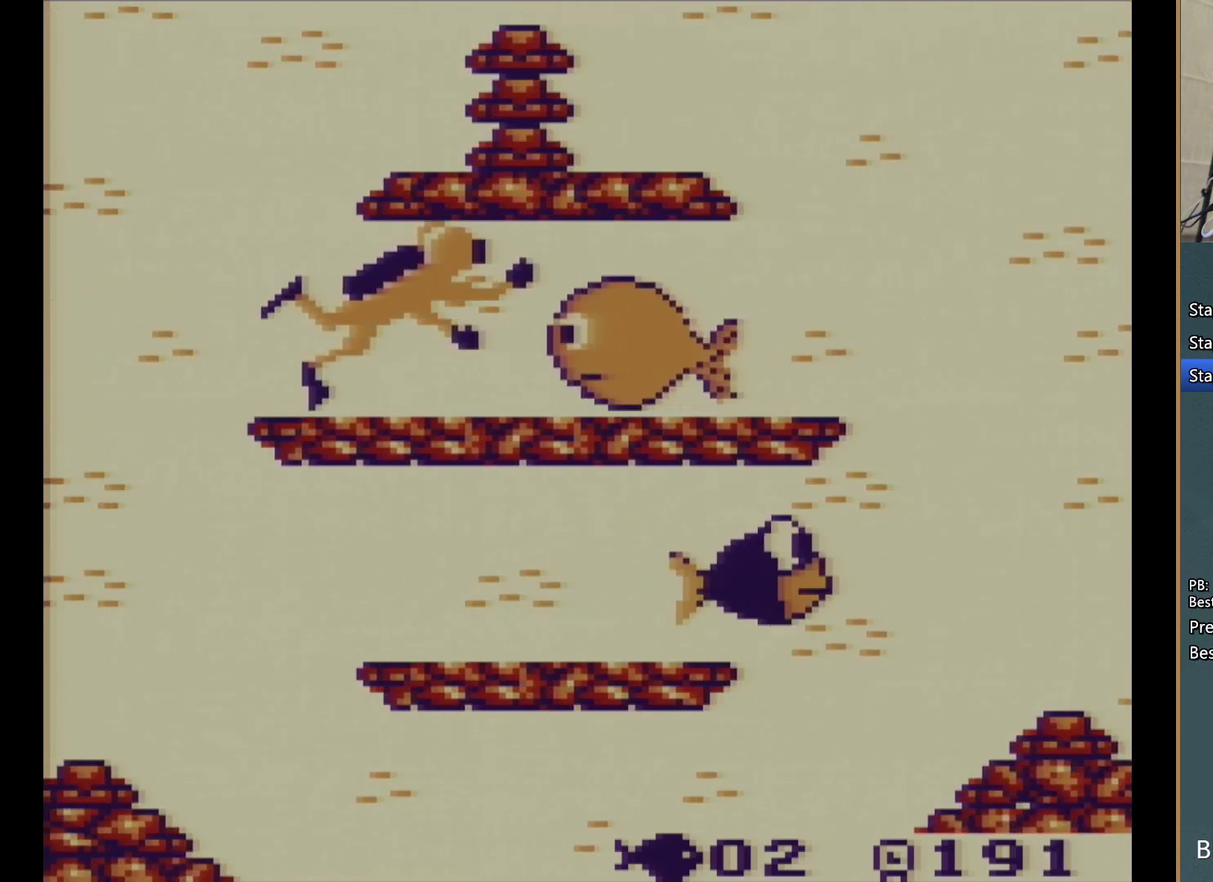
{"dt_ms": 500, "buttons": ["A", "DPAD_RIGHT"], "events": [[417, "A", "down"], [417, "DPAD_RIGHT", "down"]]}
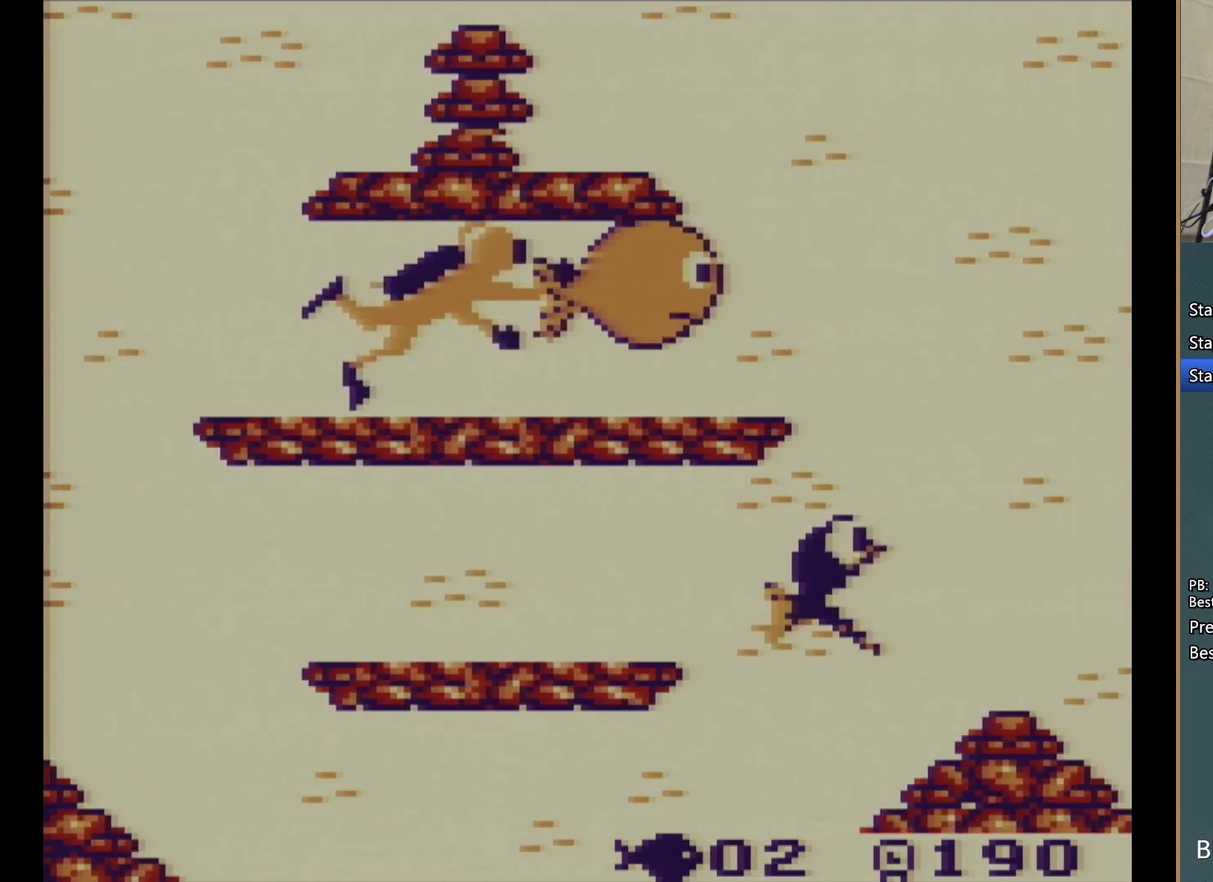
{"dt_ms": 500, "buttons": ["A", "DPAD_UP"], "events": [[33, "A", "up"], [50, "DPAD_RIGHT", "up"], [400, "A", "down"], [400, "DPAD_UP", "down"], [417, "DPAD_RIGHT", "down"], [467, "DPAD_RIGHT", "up"]]}
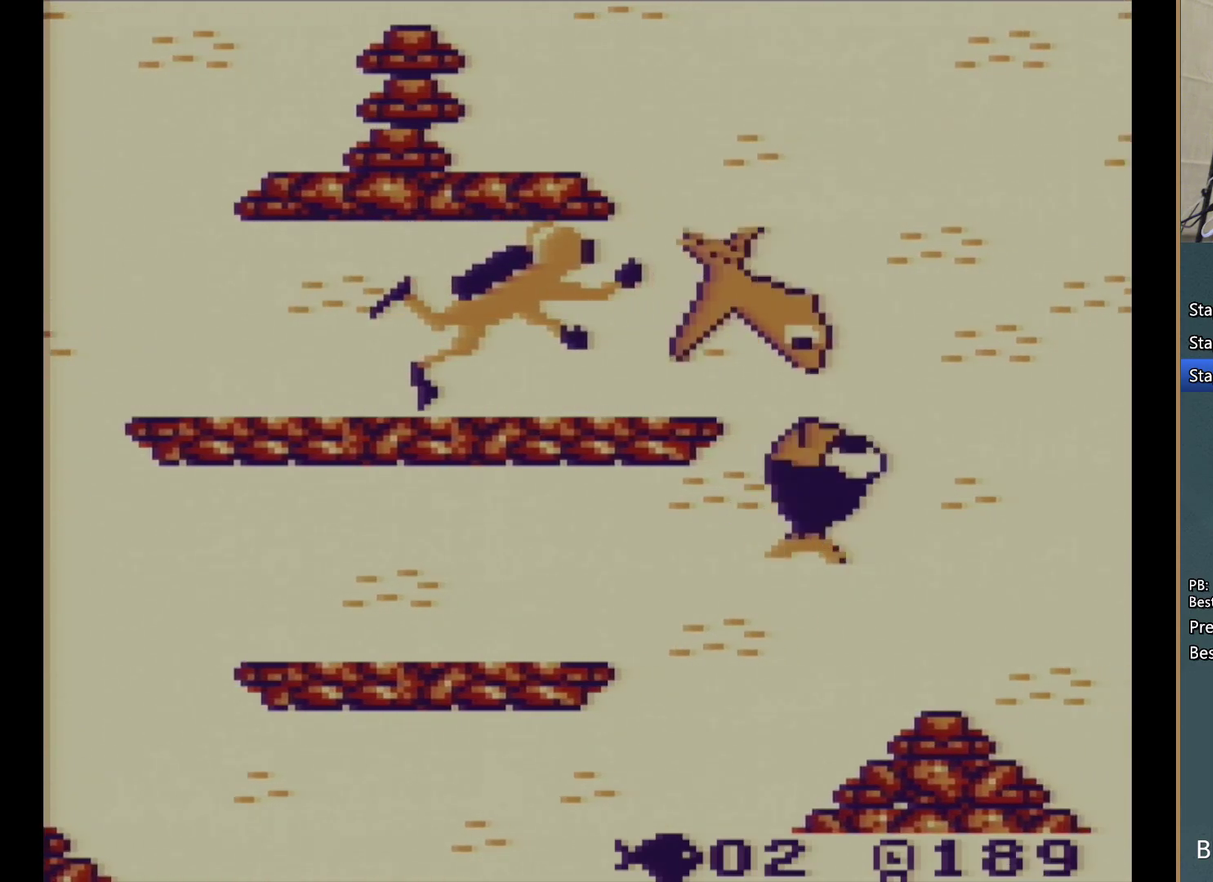
{"dt_ms": 500, "buttons": ["DPAD_UP", "DPAD_RIGHT"], "events": [[17, "A", "up"], [67, "A", "down"], [183, "A", "up"], [233, "A", "down"], [300, "DPAD_LEFT", "down"], [333, "A", "up"], [367, "DPAD_LEFT", "up"], [383, "A", "down"], [483, "A", "up"], [483, "DPAD_RIGHT", "down"]]}
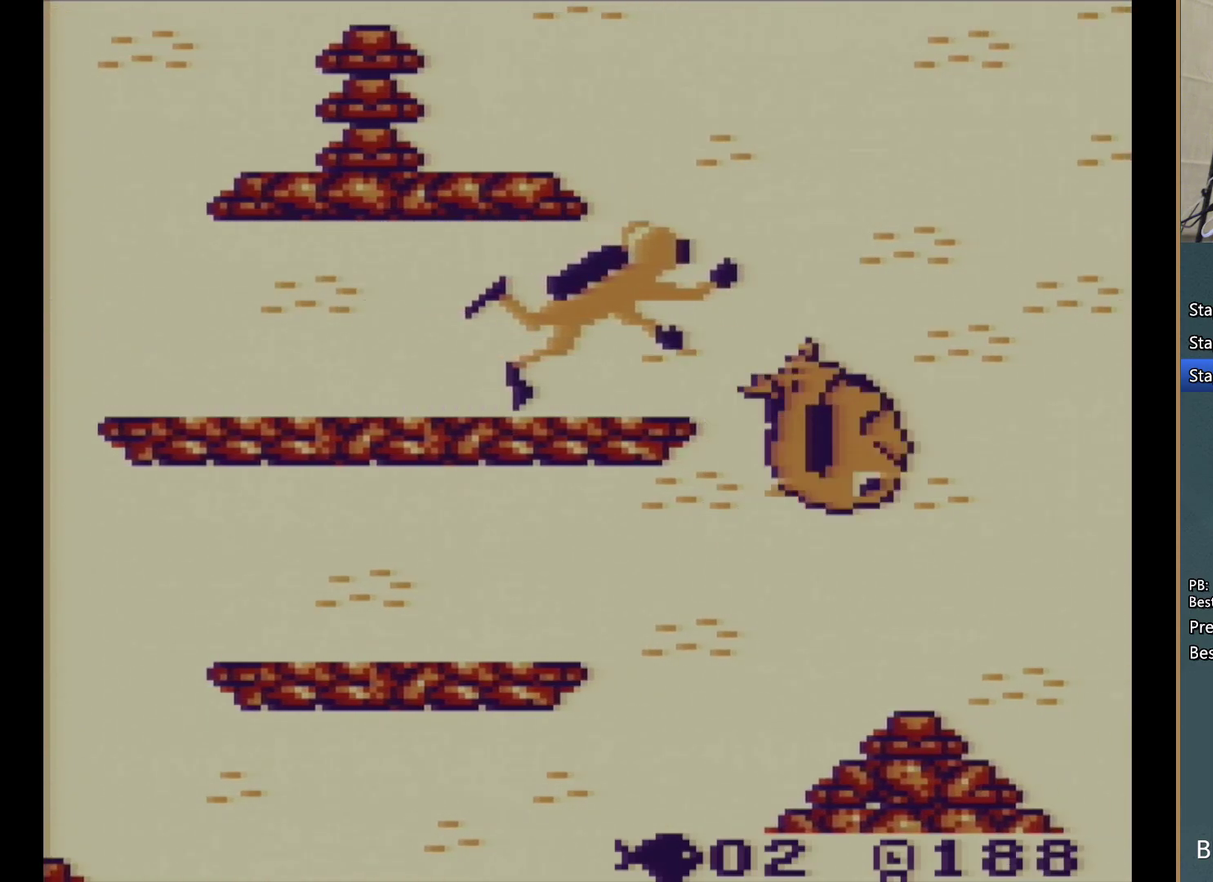
{"dt_ms": 500, "buttons": ["DPAD_DOWN", "DPAD_LEFT"]}
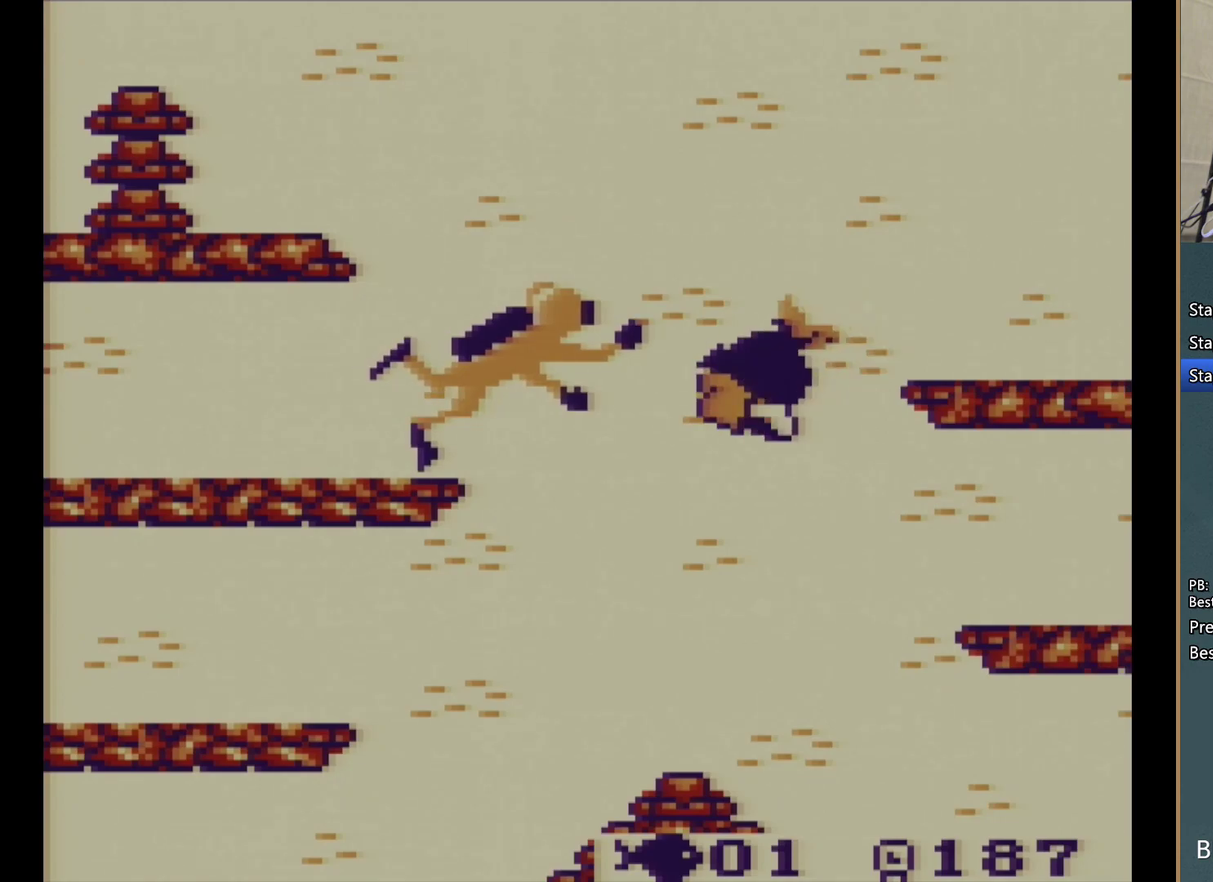
{"dt_ms": 500, "buttons": ["DPAD_LEFT"], "events": [[133, "DPAD_LEFT", "up"], [233, "A", "down"], [300, "A", "up"], [367, "A", "down"], [383, "DPAD_LEFT", "down"], [467, "DPAD_DOWN", "up"], [483, "A", "up"]]}
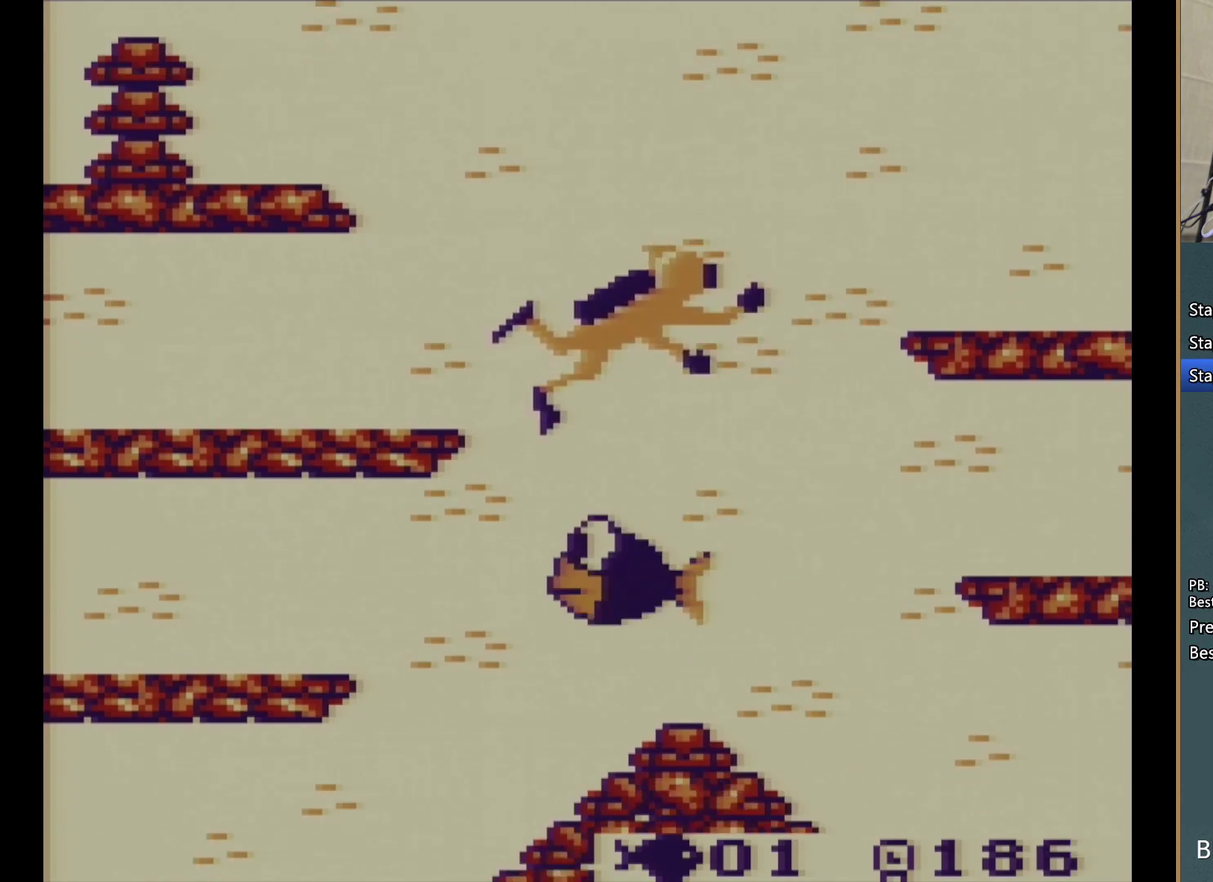
{"dt_ms": 500, "buttons": ["DPAD_LEFT"], "events": [[50, "A", "down"], [133, "A", "up"], [200, "A", "down"], [300, "A", "up"], [383, "A", "down"], [467, "A", "up"]]}
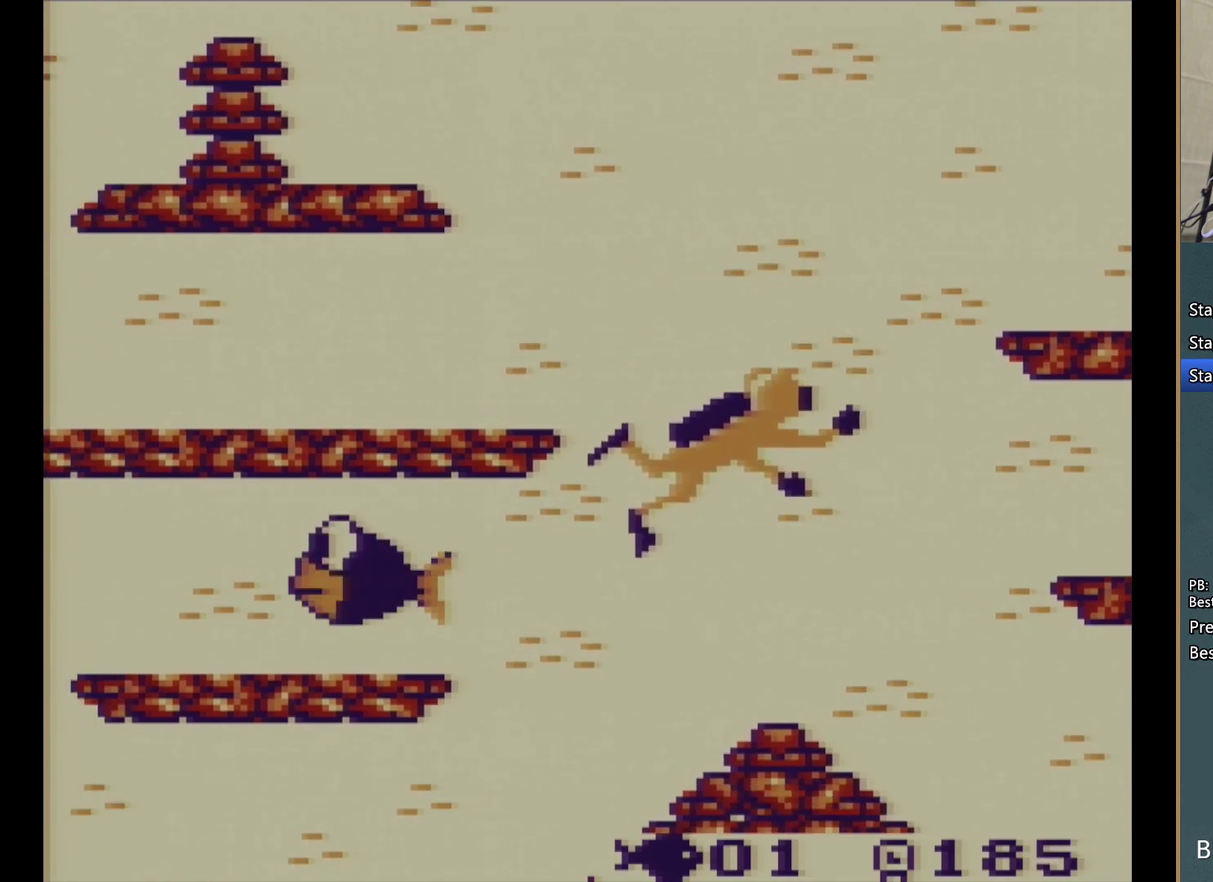
{"dt_ms": 500, "buttons": ["A", "DPAD_LEFT"], "events": [[50, "A", "down"], [100, "A", "up"], [183, "A", "down"], [283, "A", "up"], [333, "A", "down"], [417, "A", "up"], [500, "A", "down"]]}
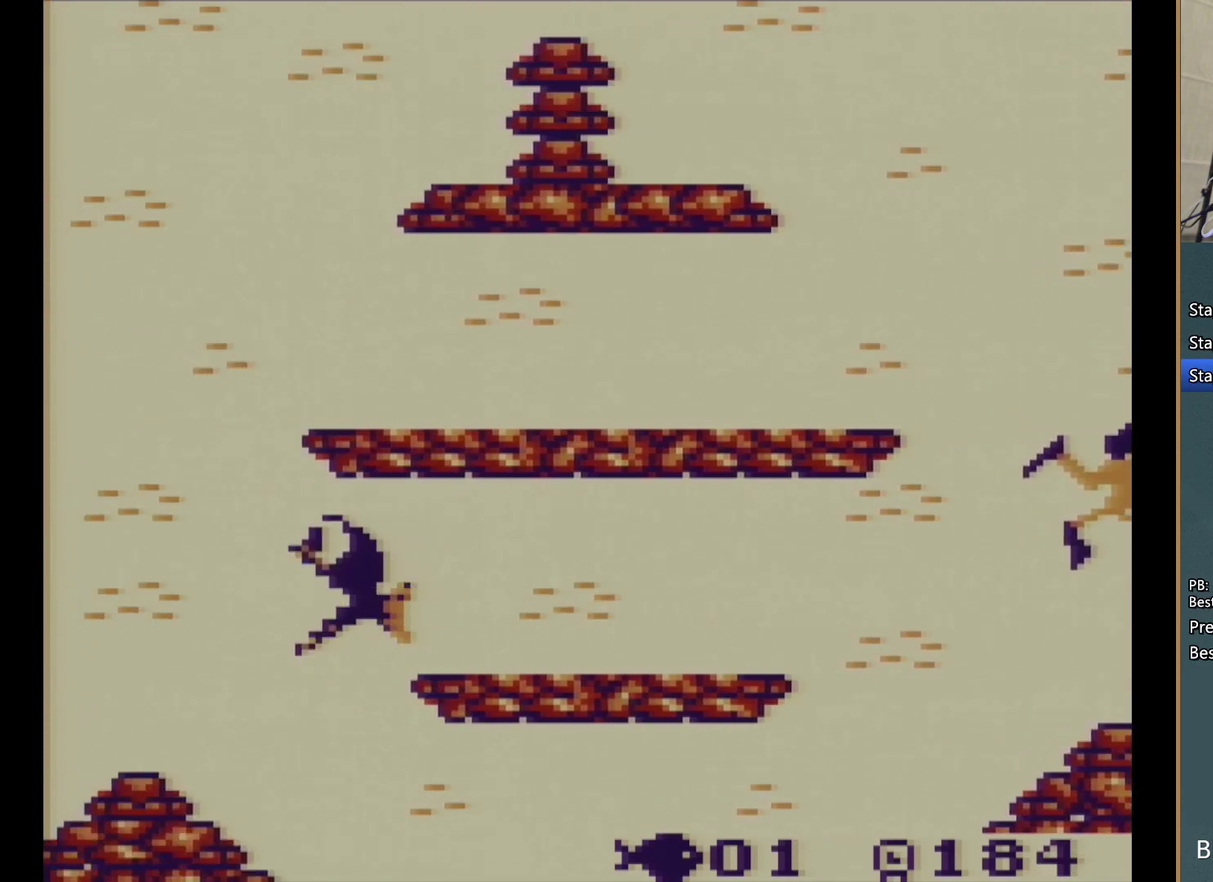
{"dt_ms": 500, "buttons": [], "events": [[83, "A", "up"], [133, "DPAD_DOWN", "down"], [150, "A", "down"], [167, "DPAD_LEFT", "up"], [267, "A", "up"], [317, "A", "down"], [400, "DPAD_DOWN", "up"], [417, "A", "up"]]}
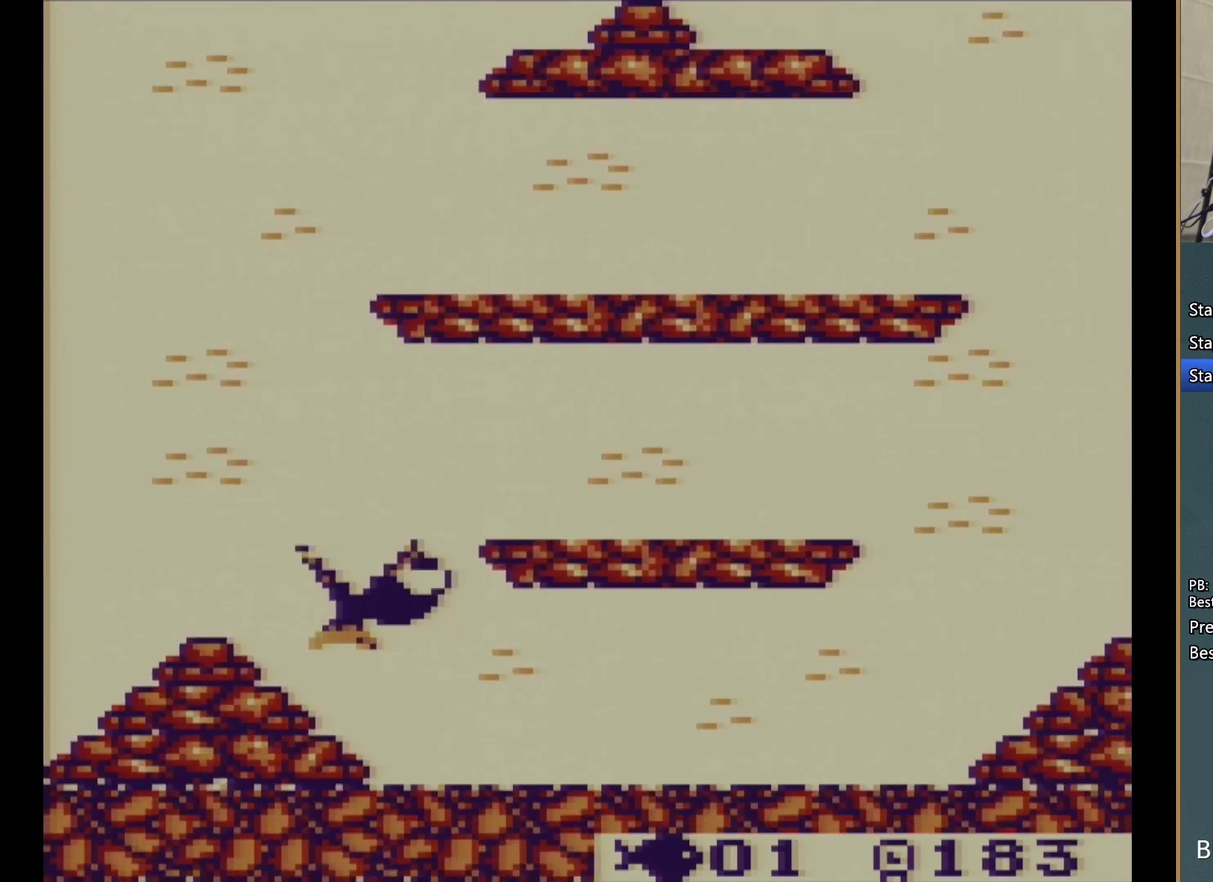
{"dt_ms": 500, "buttons": ["A", "DPAD_RIGHT"], "events": [[17, "A", "down"], [33, "DPAD_UP", "down"], [100, "A", "up"], [167, "A", "down"], [300, "A", "up"], [367, "DPAD_RIGHT", "down"], [367, "DPAD_UP", "up"], [383, "A", "down"]]}
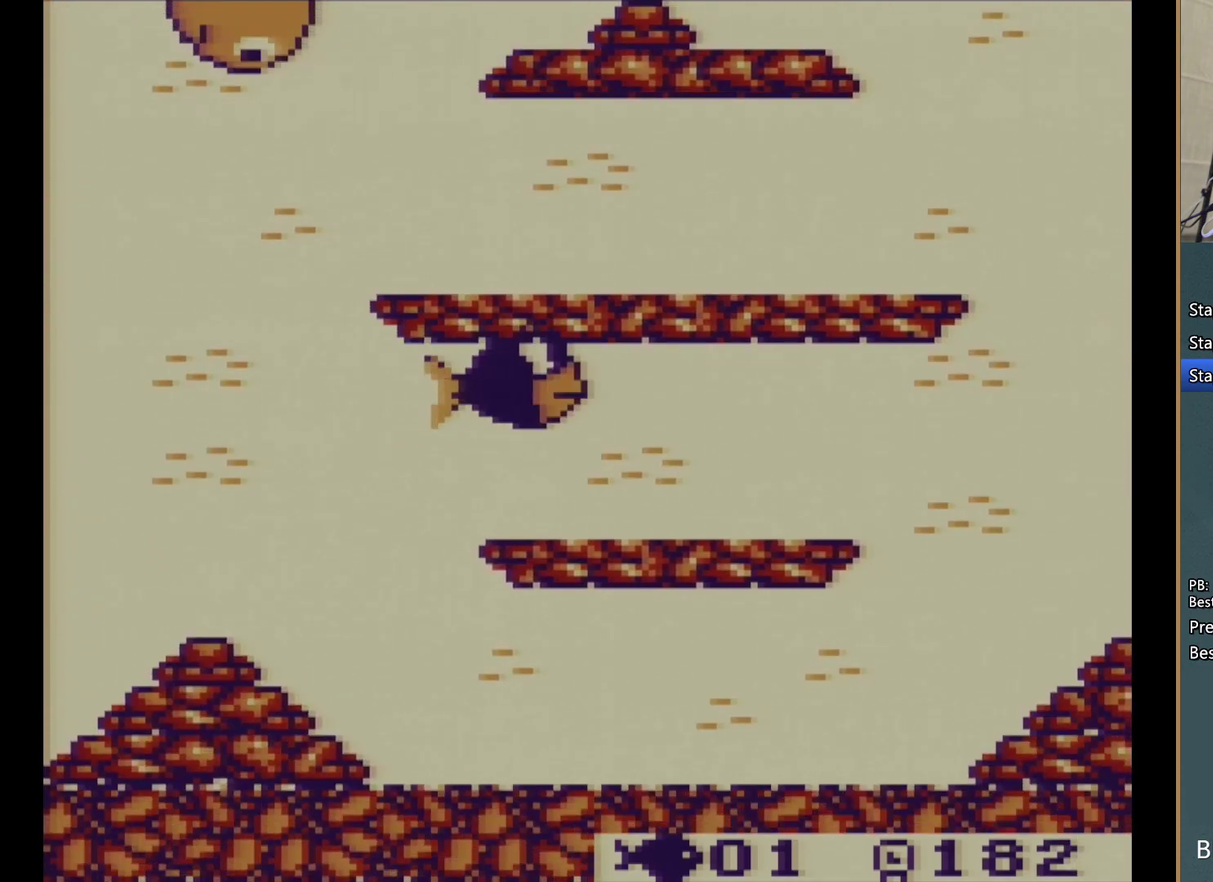
{"dt_ms": 500, "buttons": [], "events": [[17, "A", "up"], [100, "A", "down"], [200, "A", "up"], [317, "DPAD_RIGHT", "up"]]}
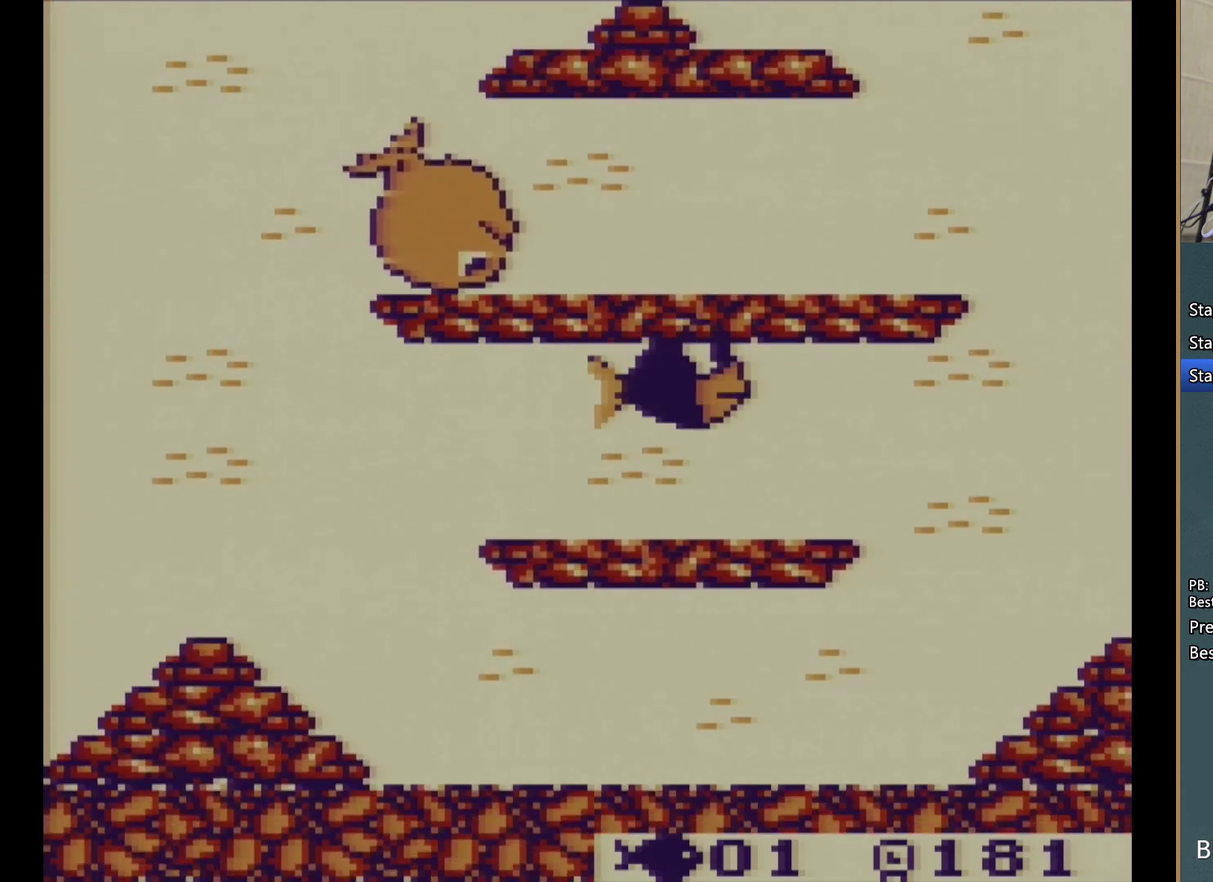
{"dt_ms": 500, "buttons": ["DPAD_RIGHT"], "events": [[267, "DPAD_RIGHT", "down"], [317, "A", "down"], [500, "A", "up"]]}
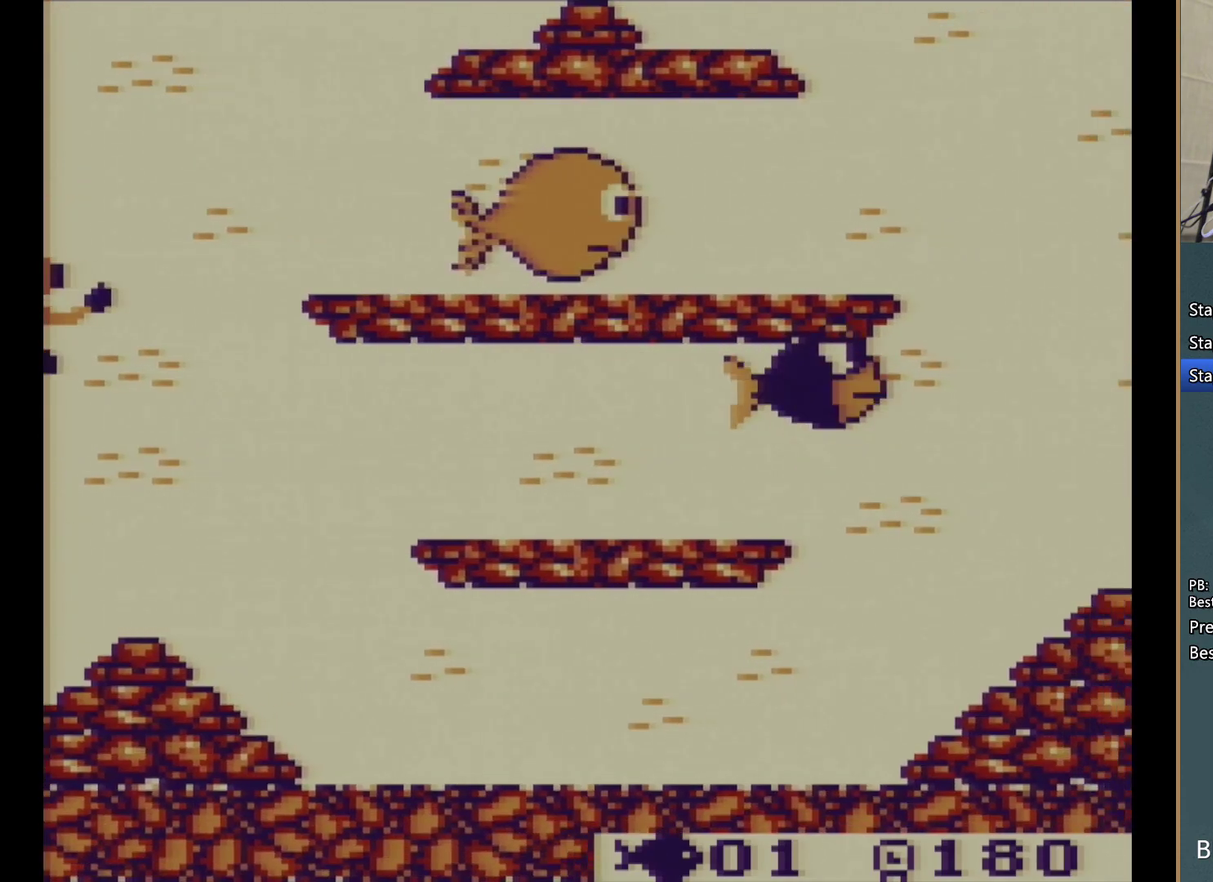
{"dt_ms": 500, "buttons": [], "events": [[83, "DPAD_RIGHT", "up"], [183, "DPAD_DOWN", "down"], [300, "DPAD_DOWN", "up"]]}
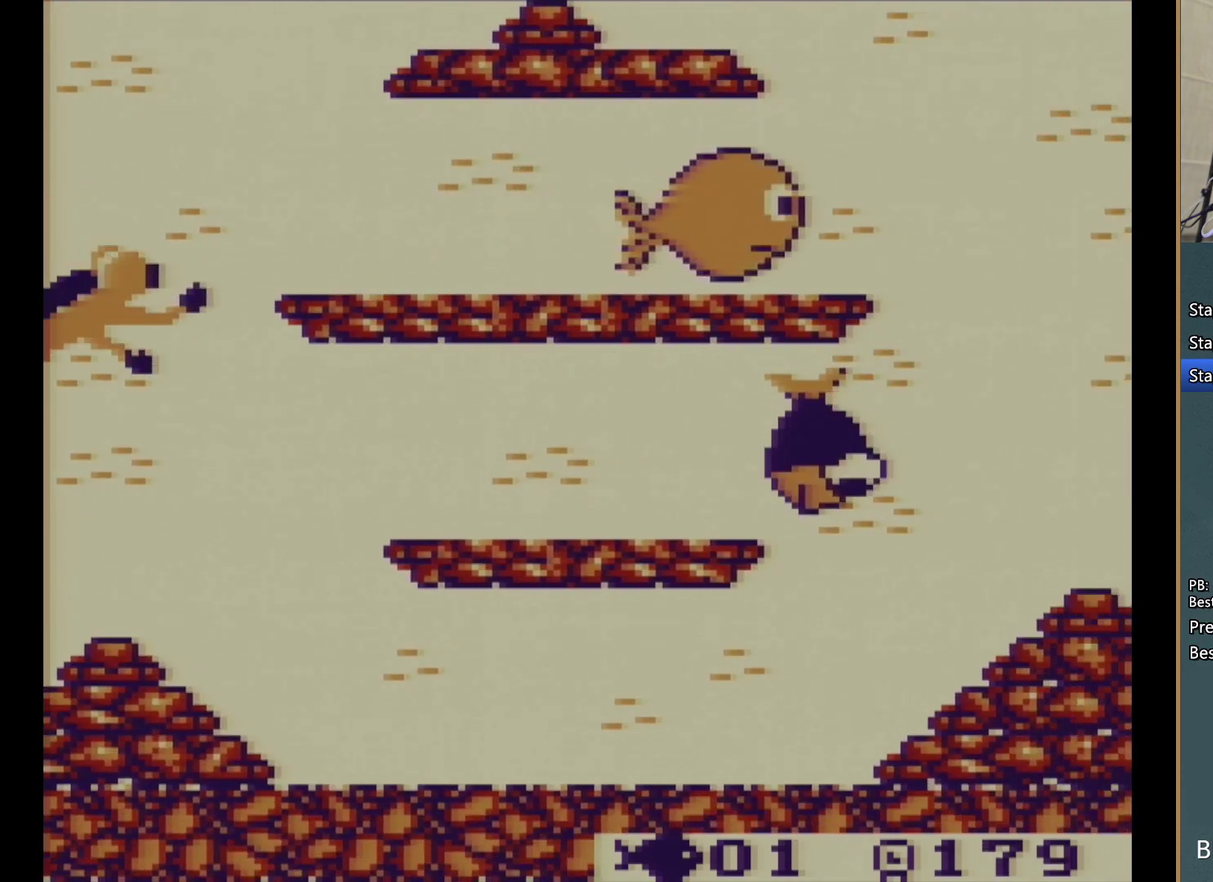
{"dt_ms": 500, "buttons": ["DPAD_UP"]}
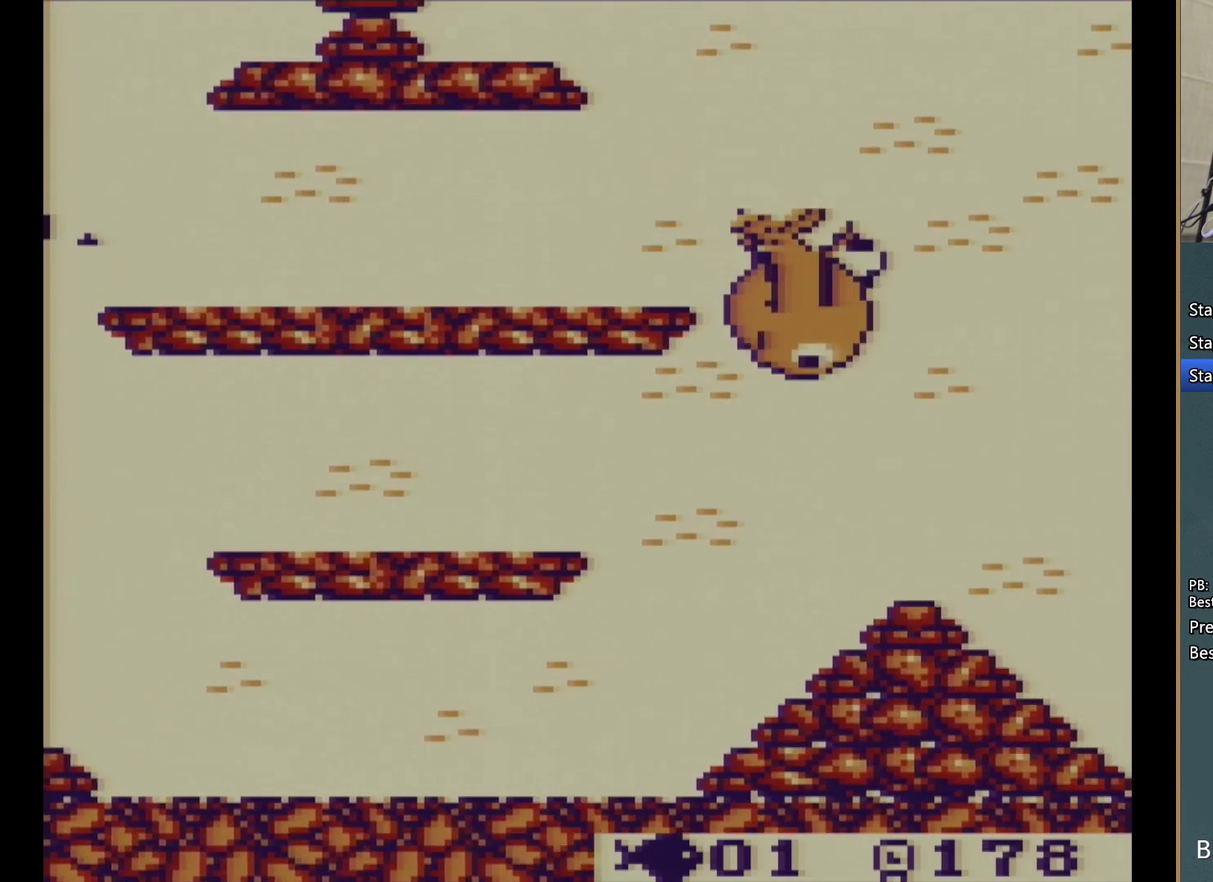
{"dt_ms": 500, "buttons": ["A", "DPAD_UP"]}
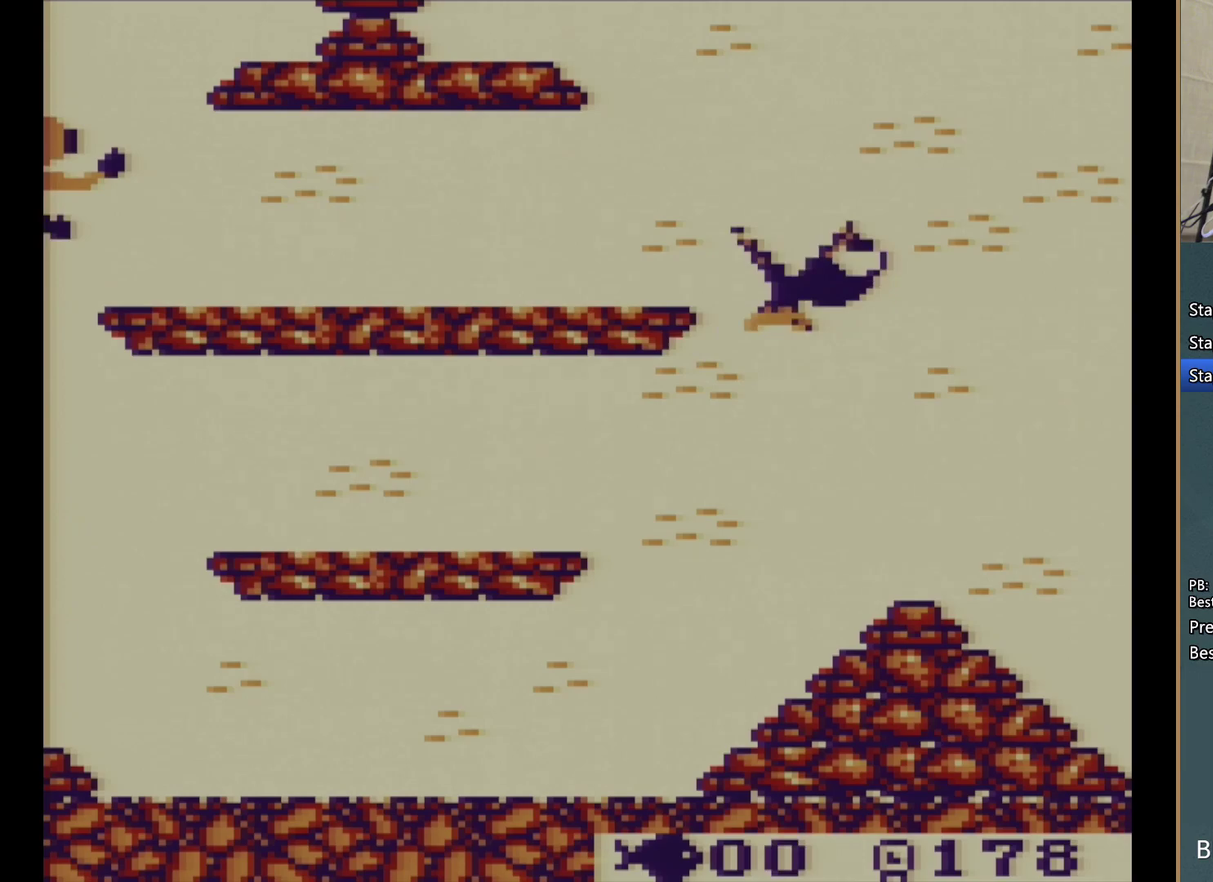
{"dt_ms": 500, "buttons": [], "events": [[67, "A", "up"], [117, "A", "down"], [217, "A", "up"], [283, "A", "down"], [300, "DPAD_RIGHT", "down"], [350, "DPAD_RIGHT", "up"], [367, "A", "up"], [383, "DPAD_UP", "up"]]}